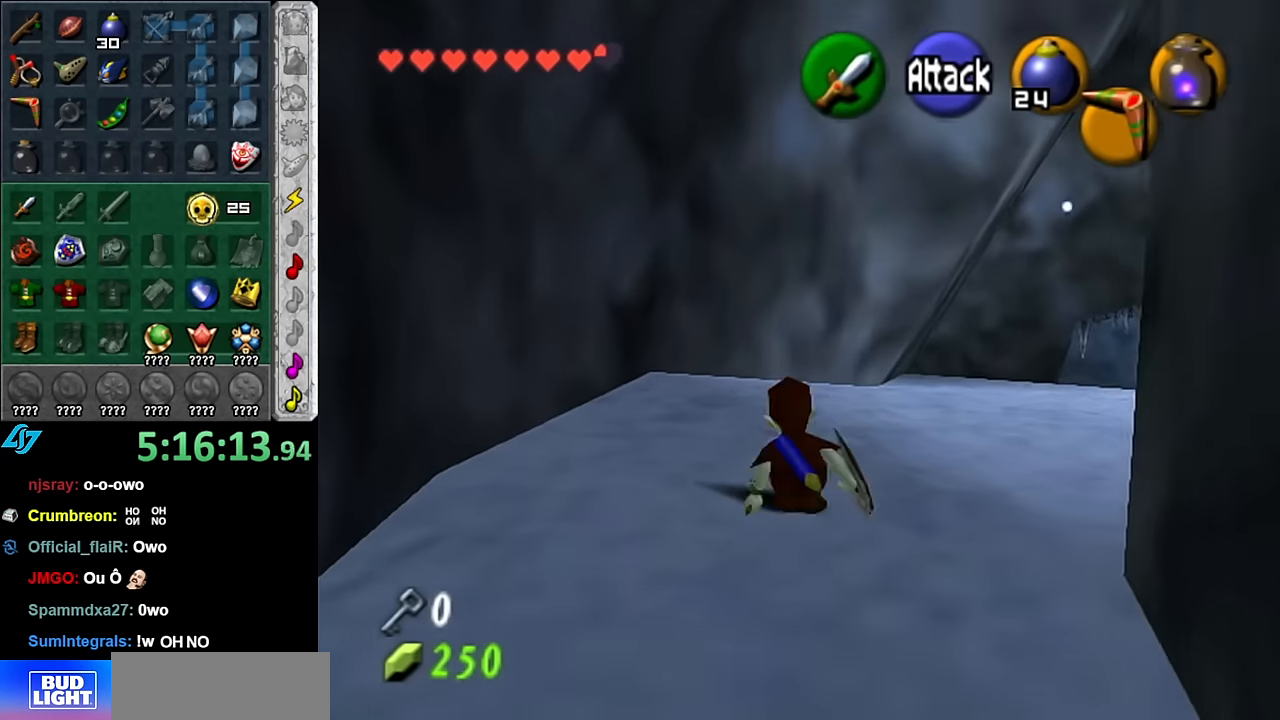
Gameplay with a controller (Nintendo layout); each line is a JSON object with the inputs held at the frame after it. "events" lists button and stick changes between this image and that frame as [ms after this image, input, new state], when the widget could be followed in between. Not read: L3 R3.
{"buttons": [], "left_stick": "up", "right_stick": "center", "events": [[450, "left_stick", "up"]]}
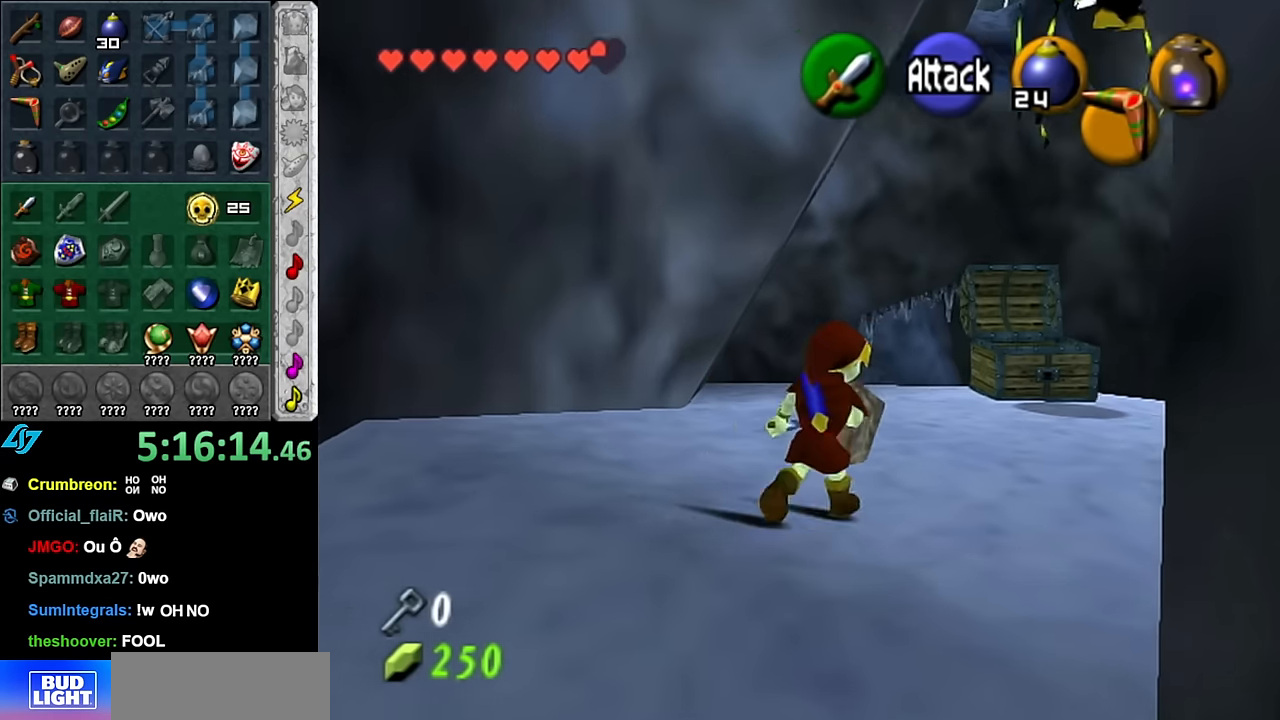
{"buttons": [], "left_stick": "center", "right_stick": "center", "events": [[83, "left_stick", "center"], [266, "L1", "down"], [483, "L1", "up"]]}
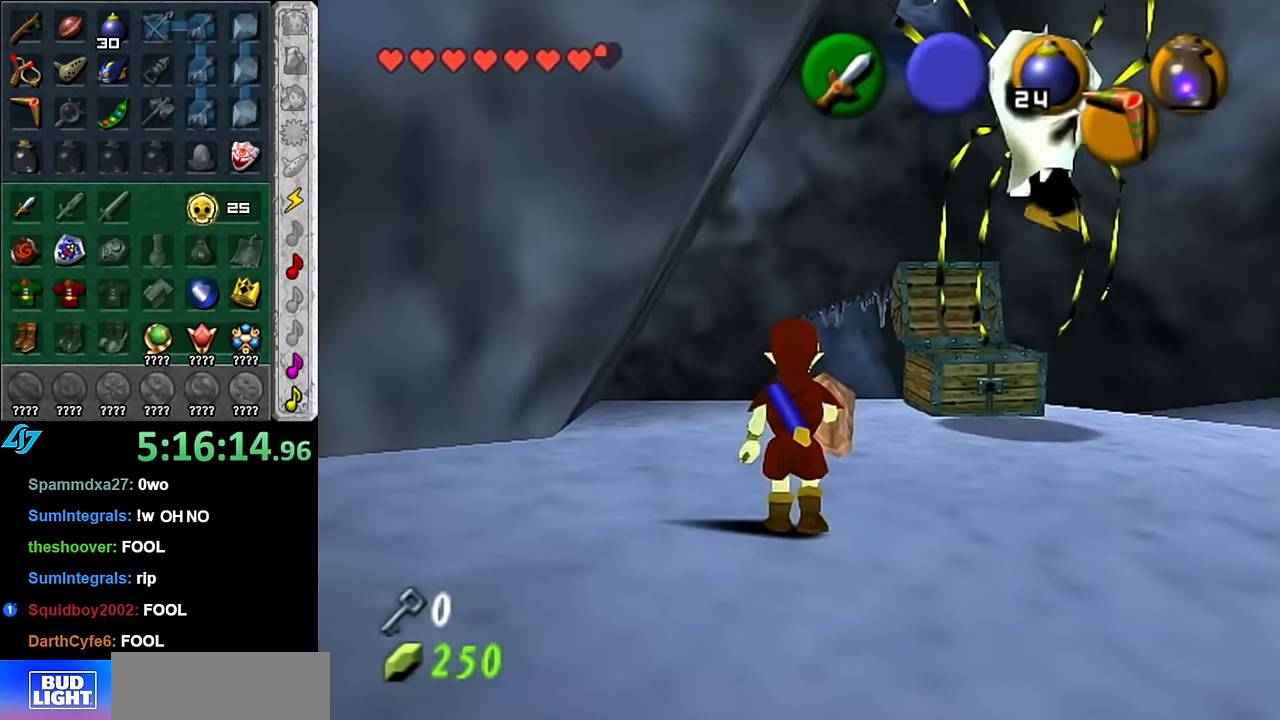
{"buttons": ["L1"], "left_stick": "center", "right_stick": "center", "events": [[200, "left_stick", "right"], [350, "left_stick", "center"], [416, "L1", "down"]]}
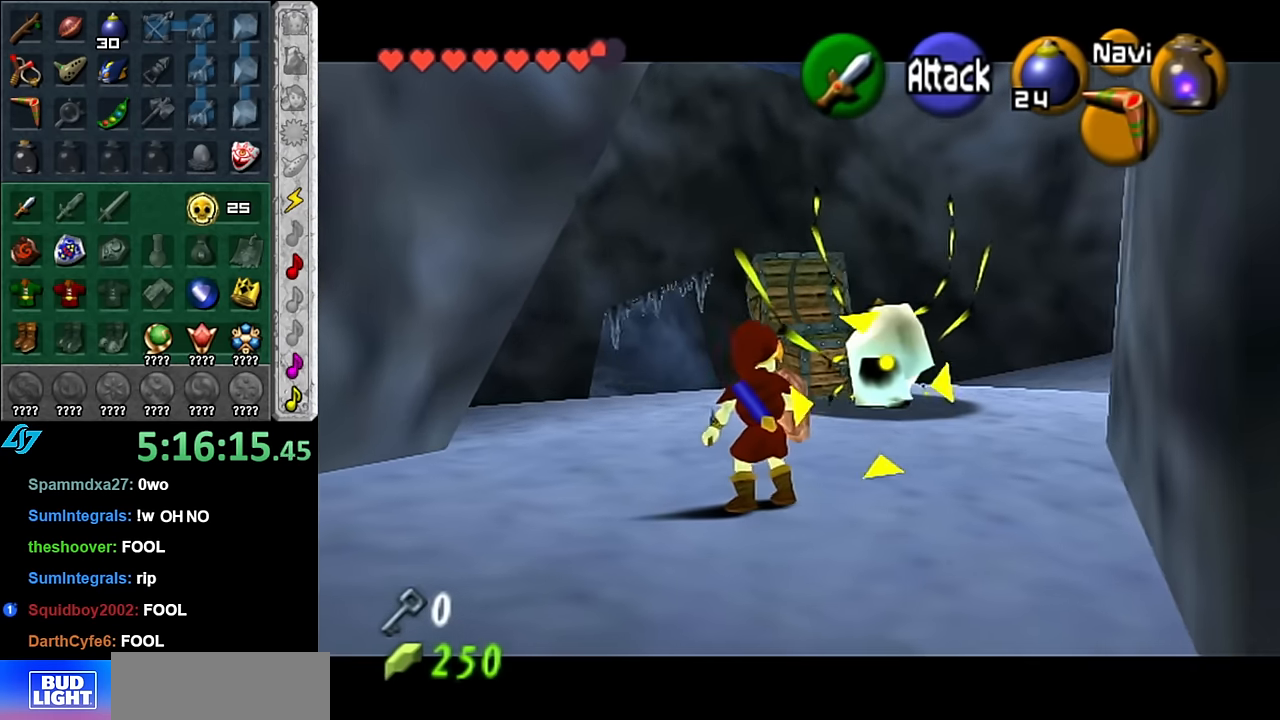
{"buttons": [], "left_stick": "center", "right_stick": "center", "events": [[133, "L1", "up"], [266, "START", "down"], [416, "START", "up"]]}
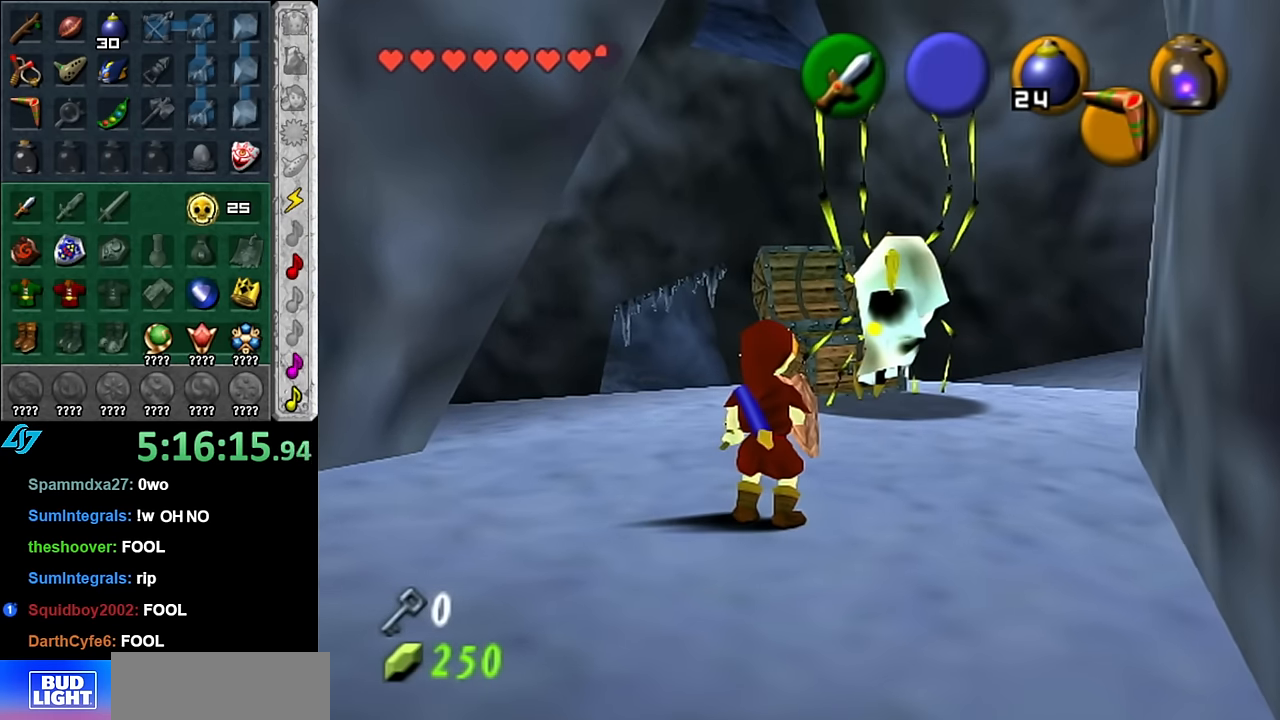
{"buttons": [], "left_stick": "center", "right_stick": "center", "events": [[16, "START", "down"], [100, "START", "up"]]}
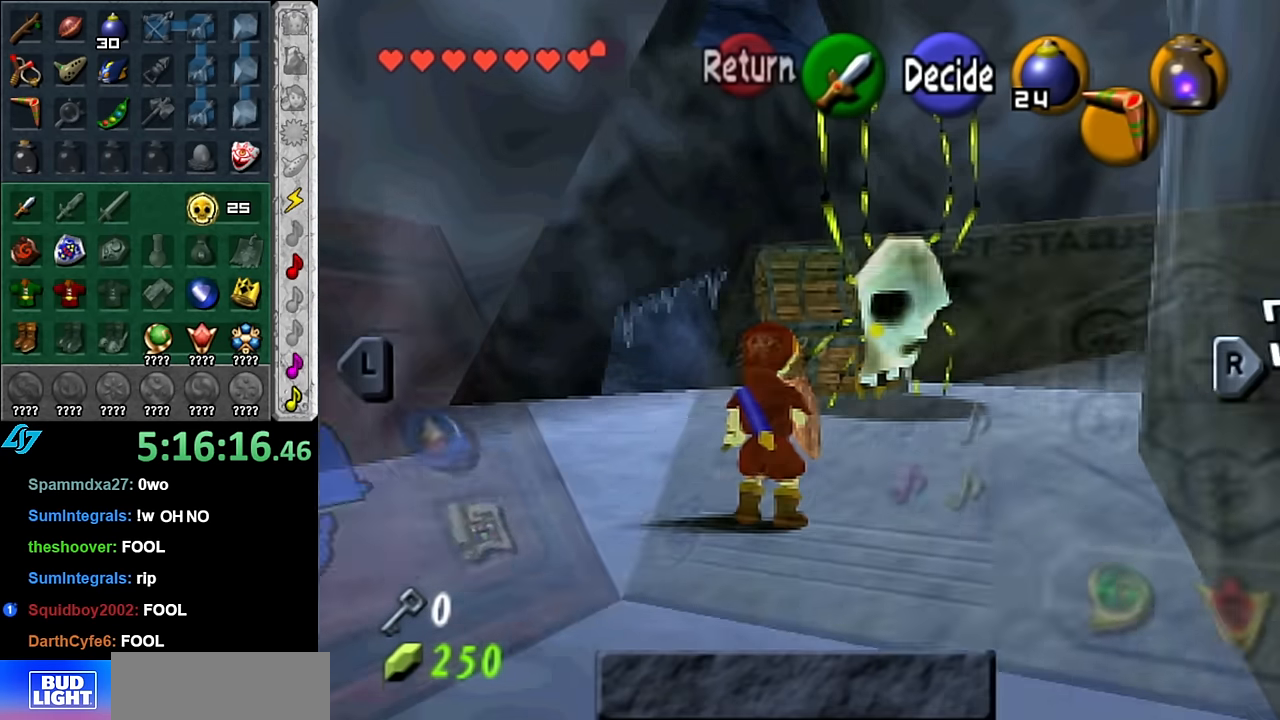
{"buttons": [], "left_stick": "center", "right_stick": "center", "events": []}
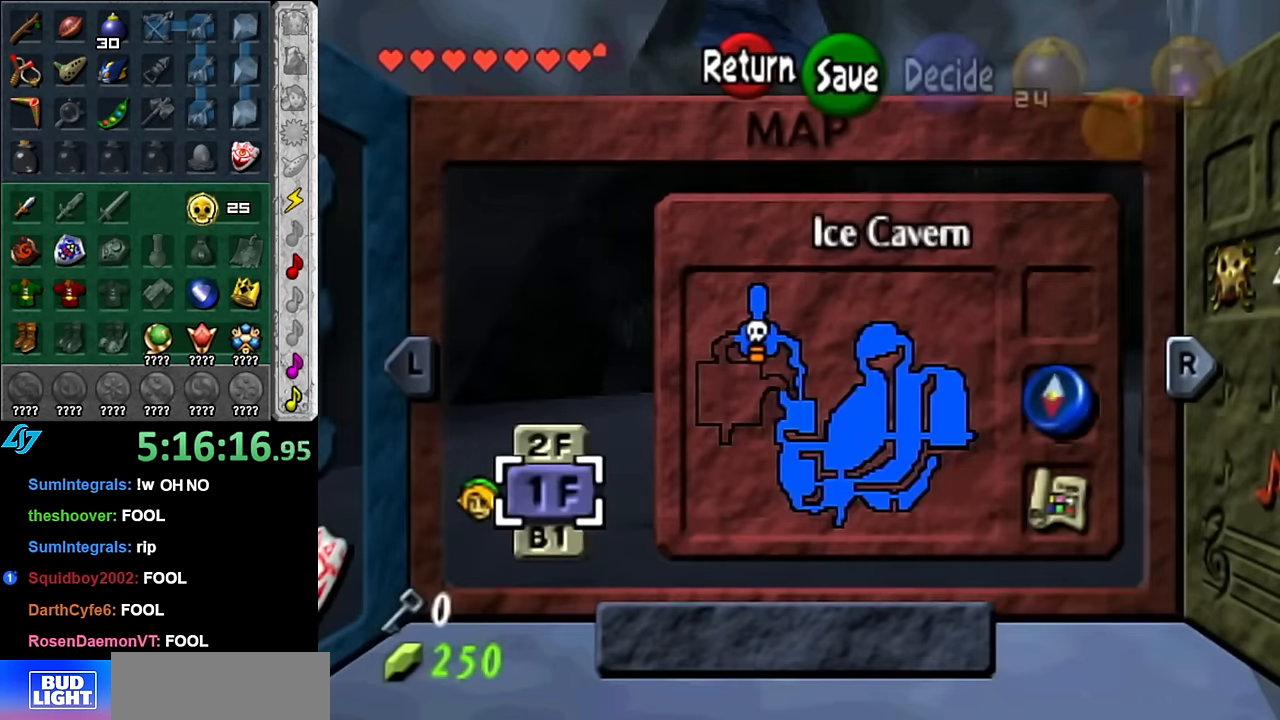
{"buttons": [], "left_stick": "center", "right_stick": "center", "events": []}
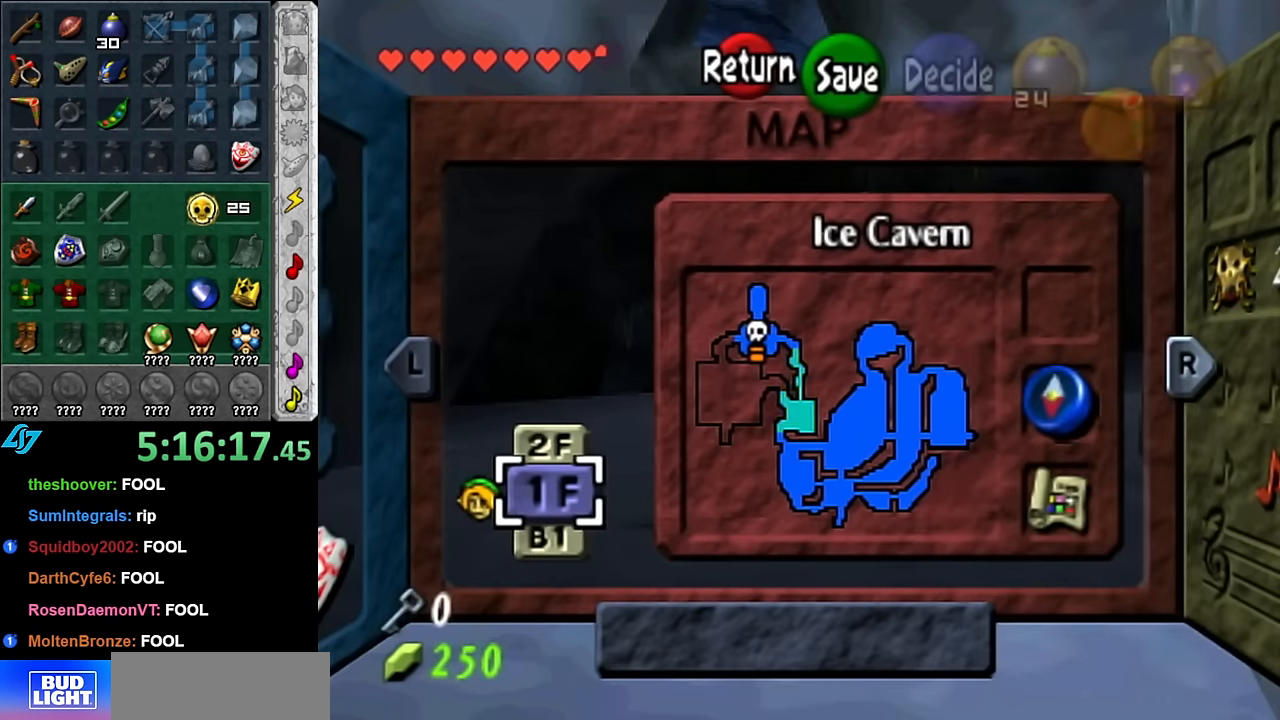
{"buttons": [], "left_stick": "center", "right_stick": "center", "events": []}
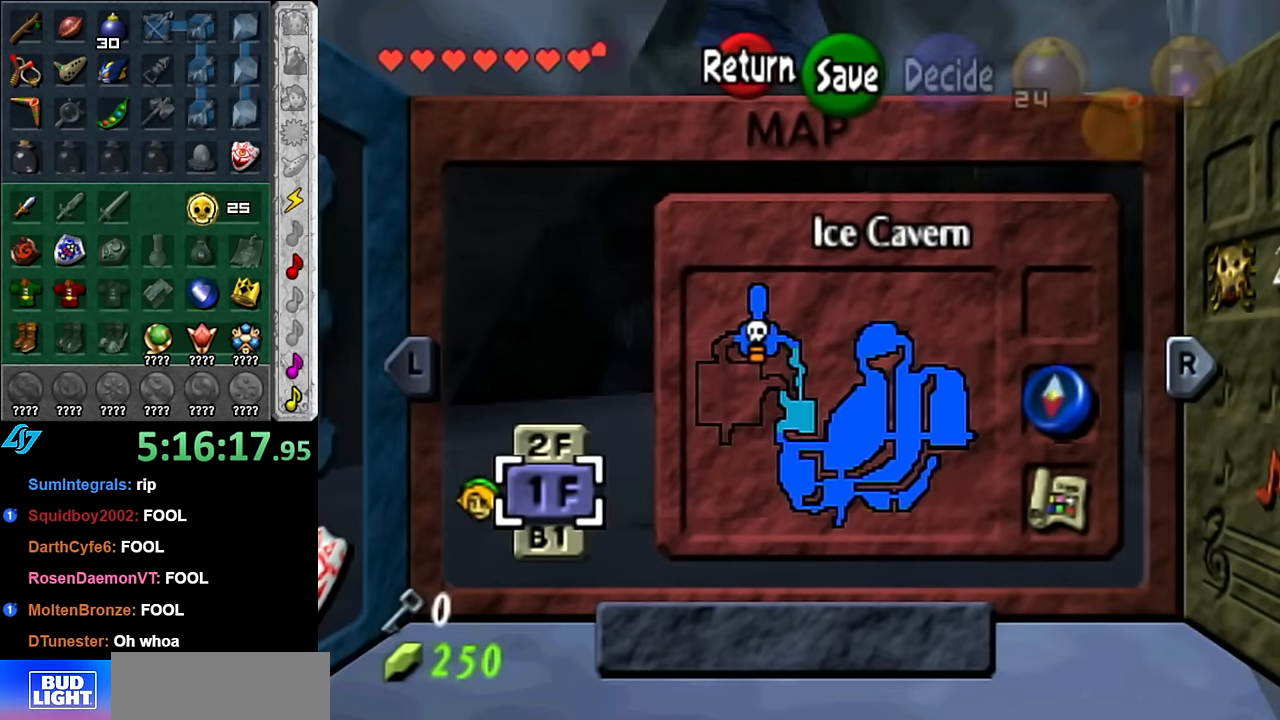
{"buttons": [], "left_stick": "center", "right_stick": "center", "events": []}
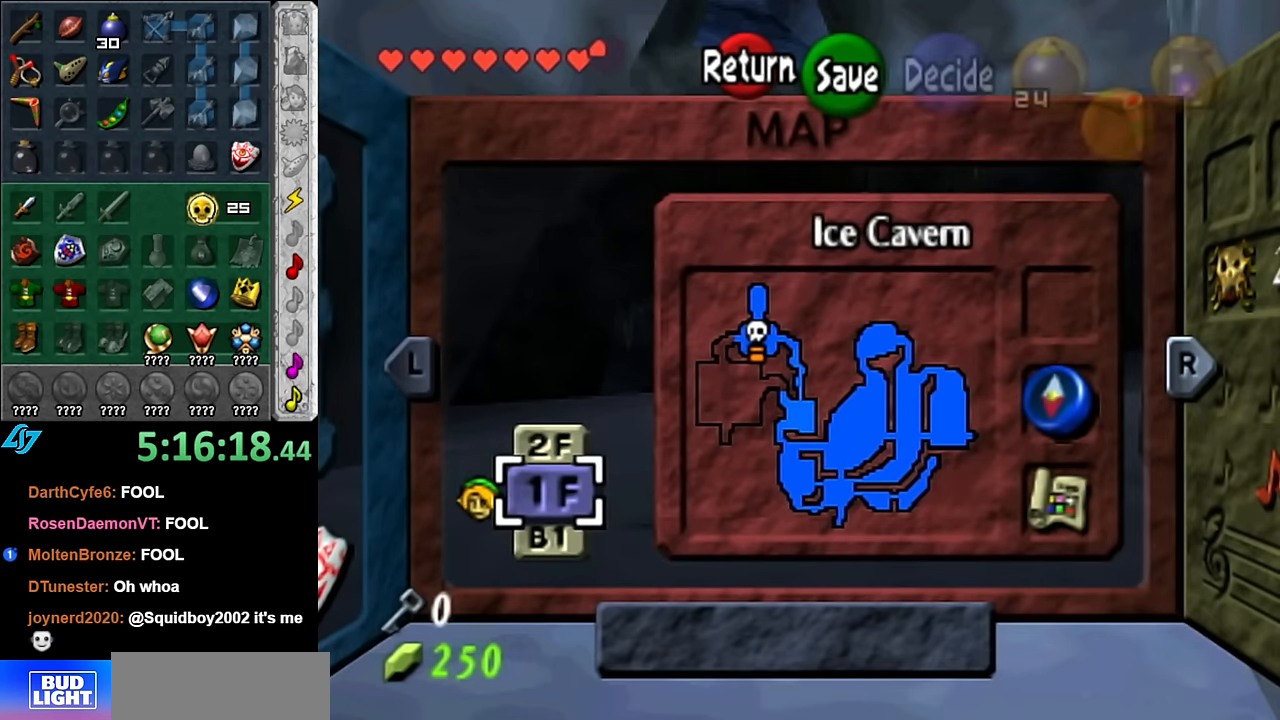
{"buttons": [], "left_stick": "center", "right_stick": "center", "events": [[233, "START", "down"], [416, "START", "up"]]}
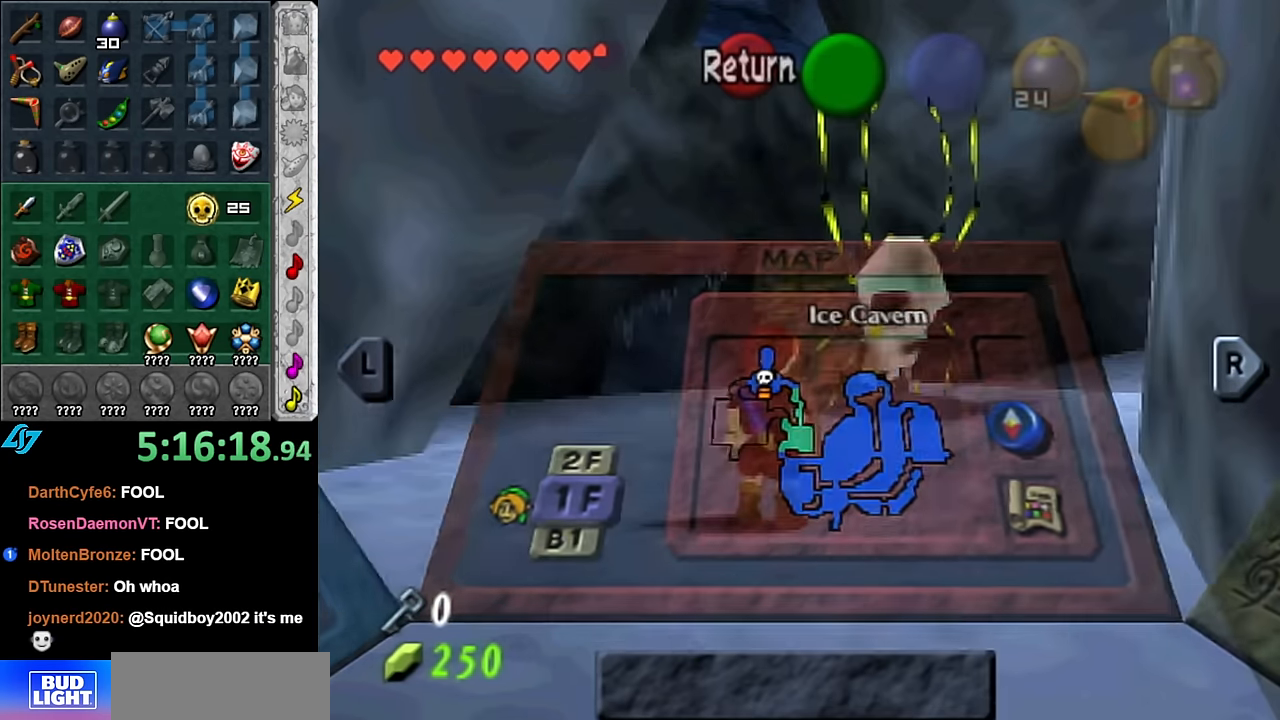
{"buttons": [], "left_stick": "up-left", "right_stick": "center", "events": [[166, "left_stick", "up-left"]]}
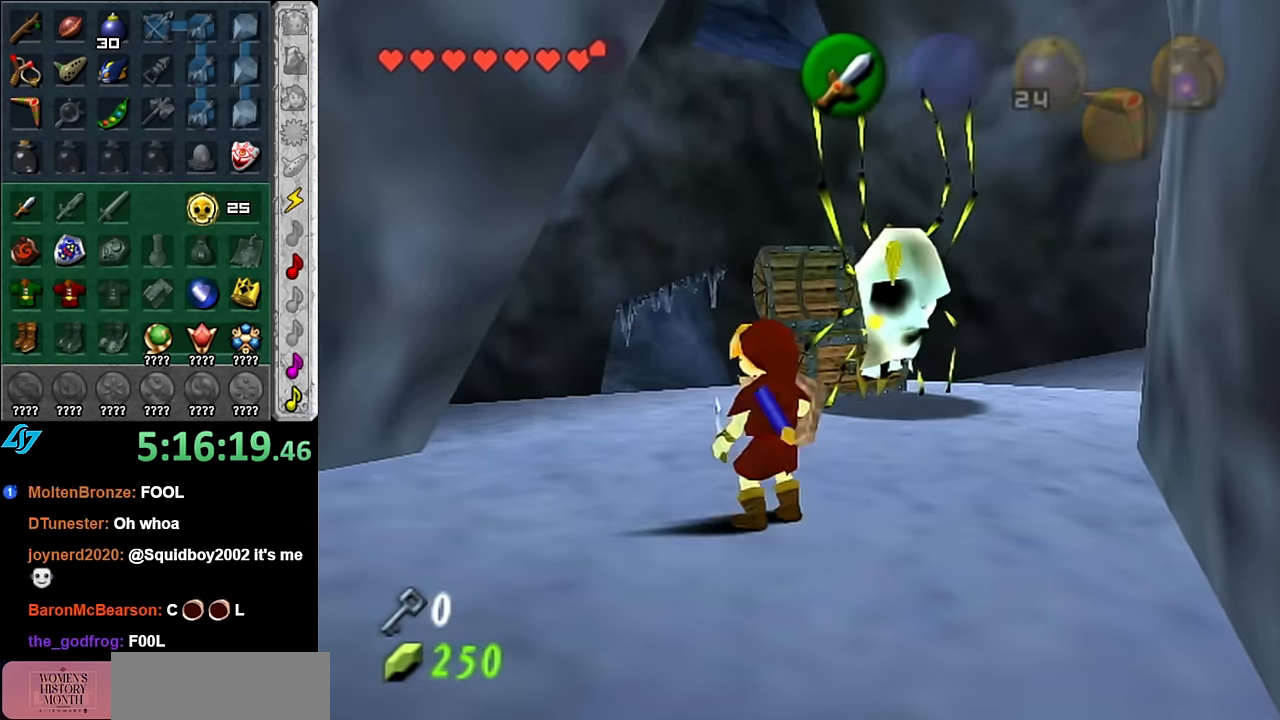
{"buttons": [], "left_stick": "up", "right_stick": "center", "events": [[166, "left_stick", "up"]]}
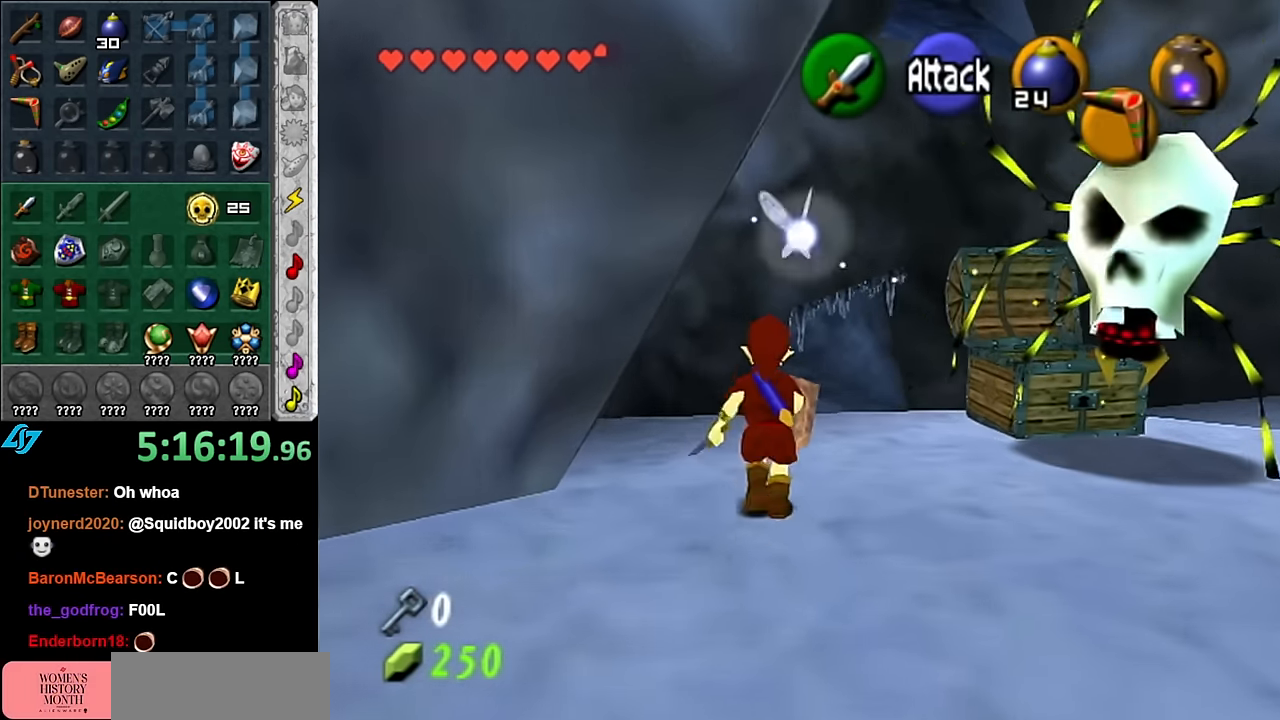
{"buttons": [], "left_stick": "center", "right_stick": "center", "events": [[300, "right_stick", "up"], [333, "left_stick", "center"], [450, "right_stick", "center"]]}
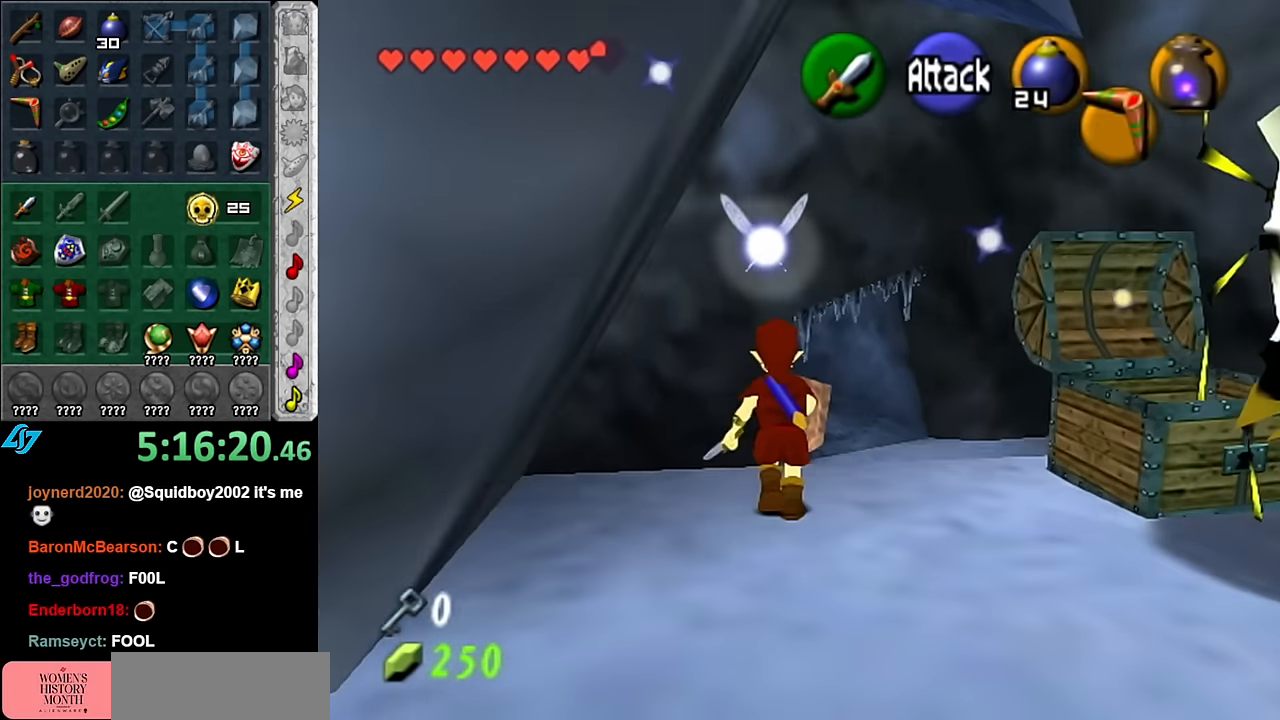
{"buttons": [], "left_stick": "up-right", "right_stick": "center", "events": [[16, "left_stick", "up"], [300, "left_stick", "up-right"]]}
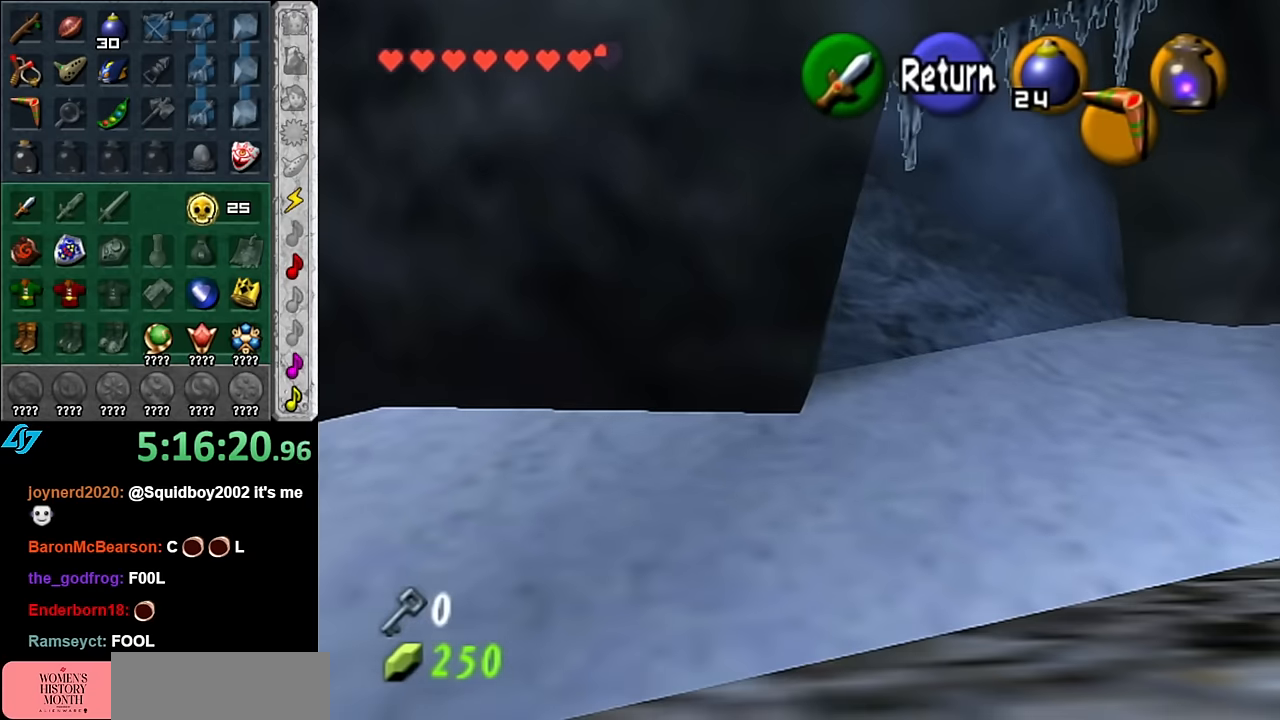
{"buttons": [], "left_stick": "right", "right_stick": "center", "events": [[17, "left_stick", "right"]]}
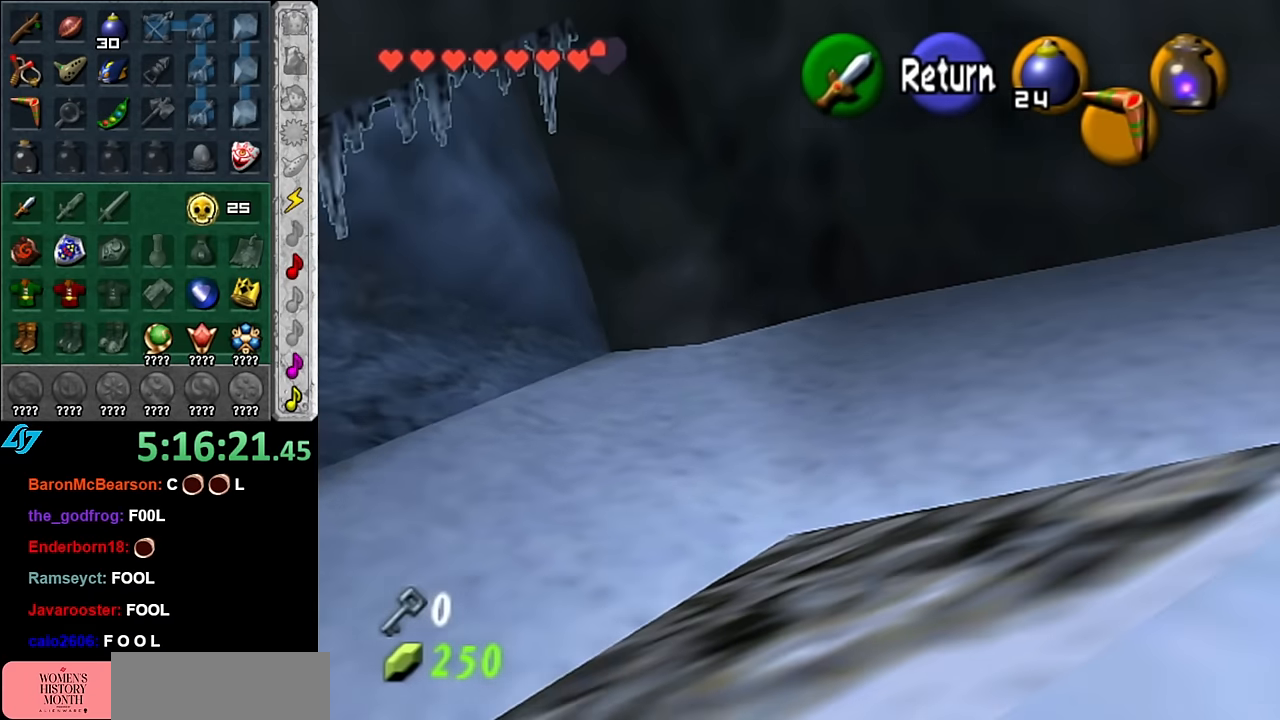
{"buttons": [], "left_stick": "center", "right_stick": "center", "events": [[50, "left_stick", "down-right"], [267, "left_stick", "right"], [450, "left_stick", "center"]]}
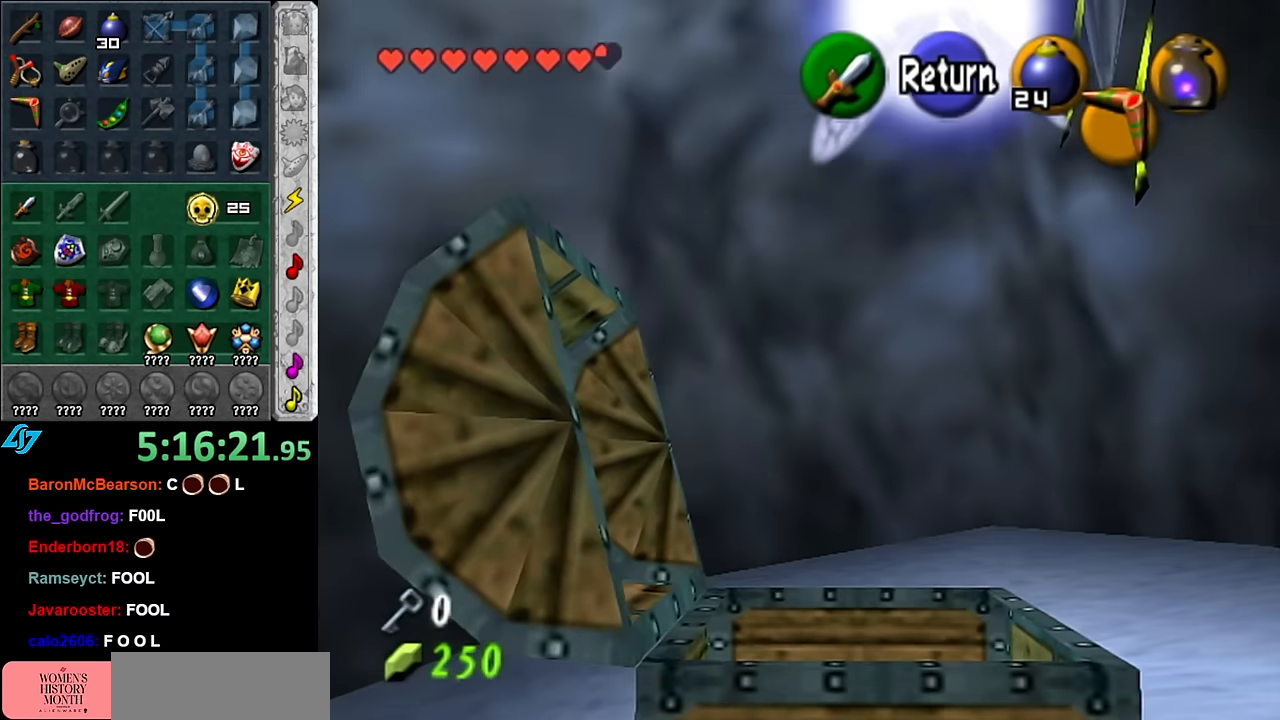
{"buttons": [], "left_stick": "left", "right_stick": "center", "events": [[300, "A", "down"], [383, "left_stick", "left"], [417, "A", "up"]]}
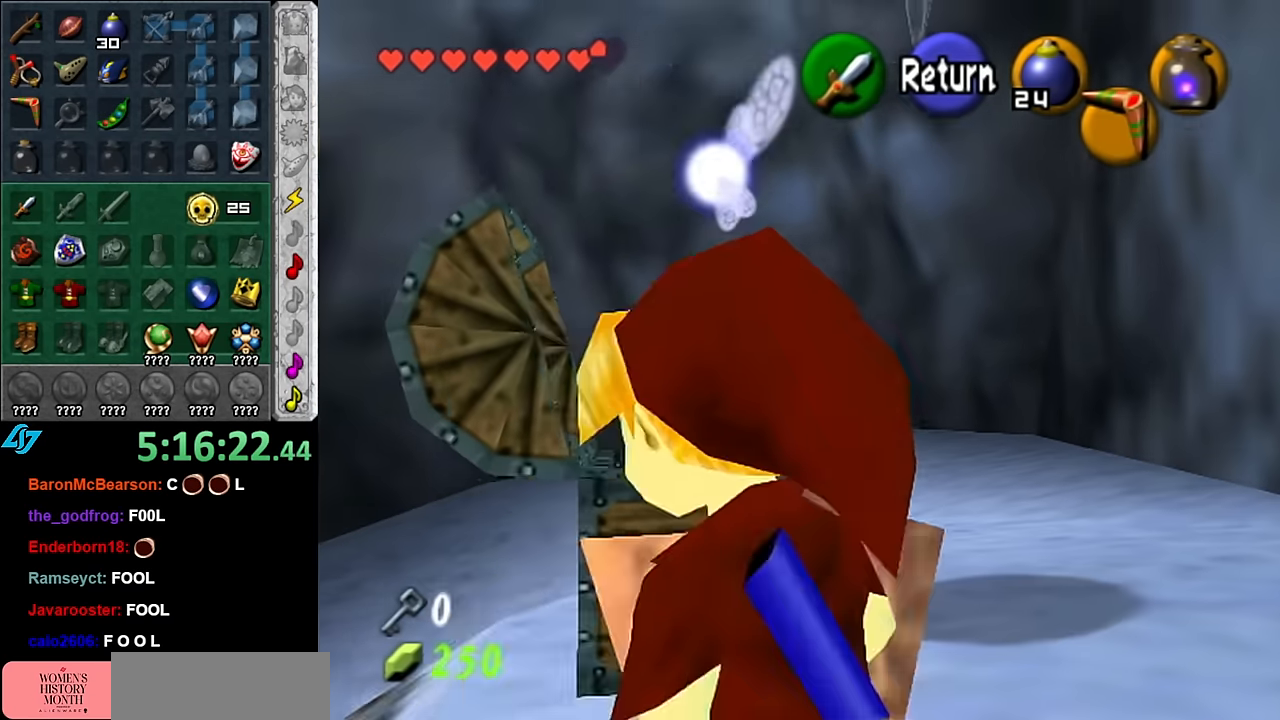
{"buttons": [], "left_stick": "up-right", "right_stick": "center", "events": [[67, "left_stick", "center"], [317, "left_stick", "up-right"]]}
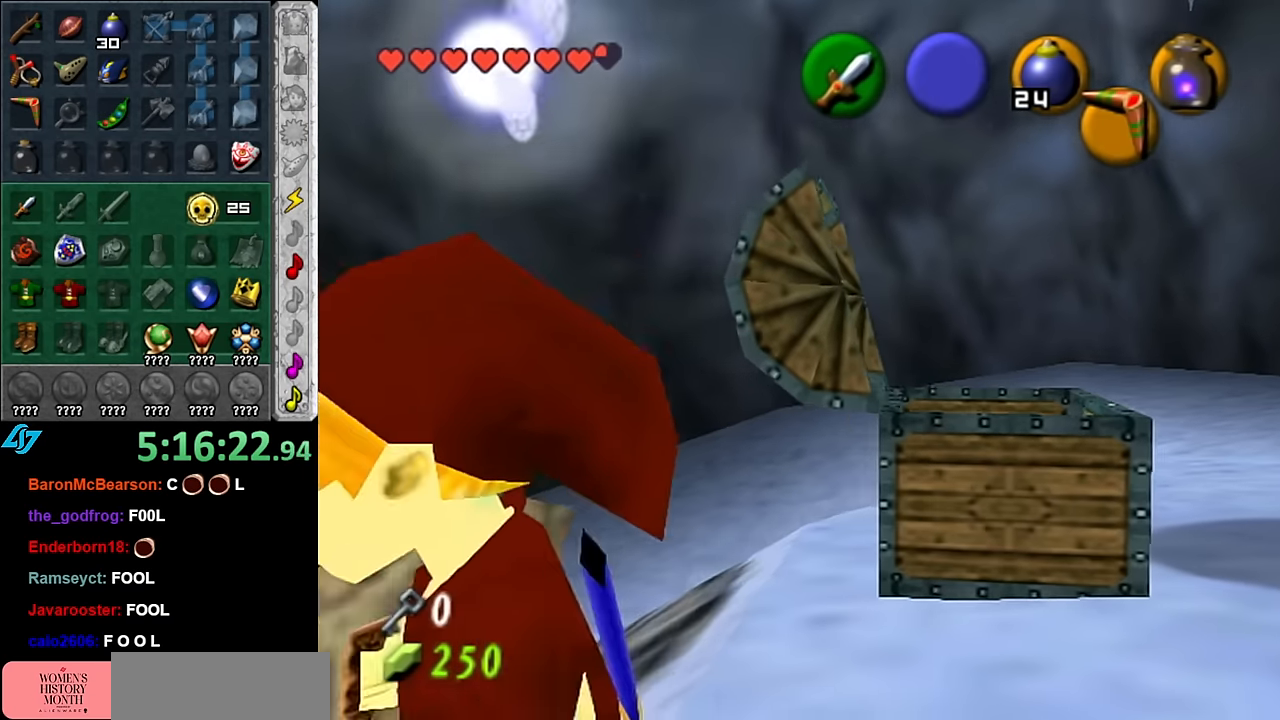
{"buttons": ["A"], "left_stick": "up-left", "right_stick": "center", "events": [[67, "left_stick", "up"], [233, "left_stick", "up-left"], [383, "A", "down"]]}
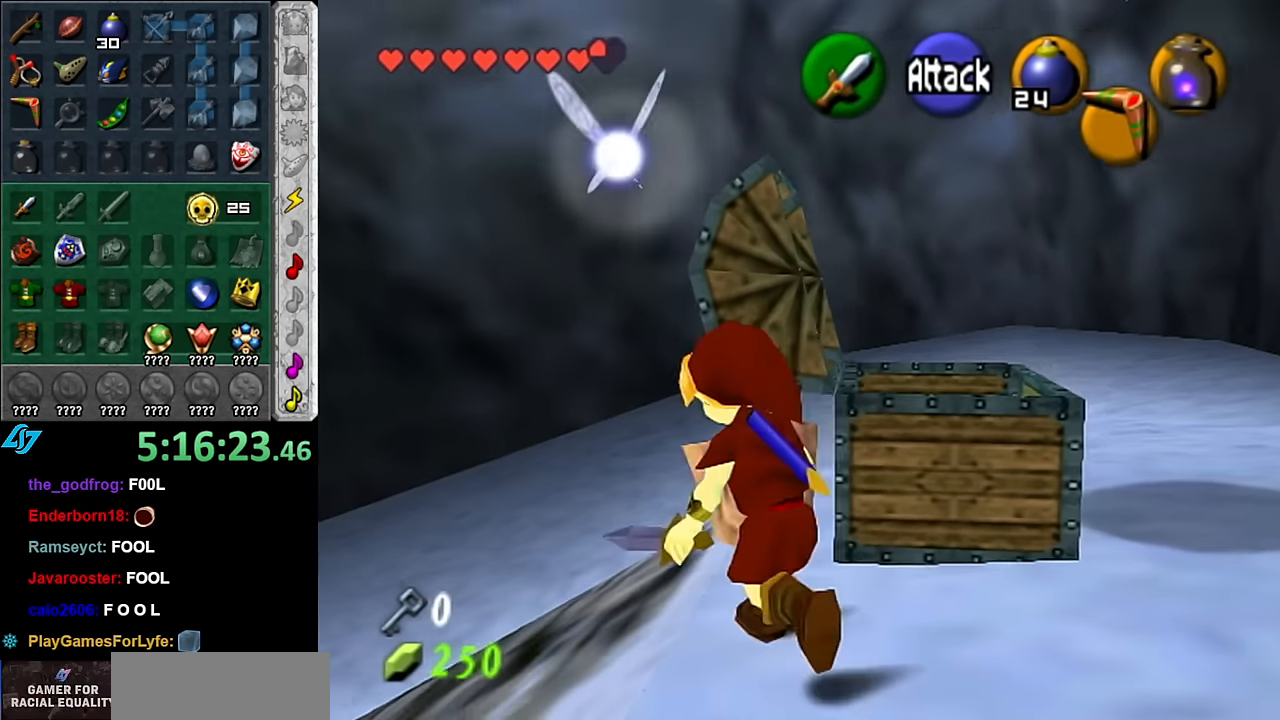
{"buttons": [], "left_stick": "up-left", "right_stick": "center", "events": [[83, "A", "up"]]}
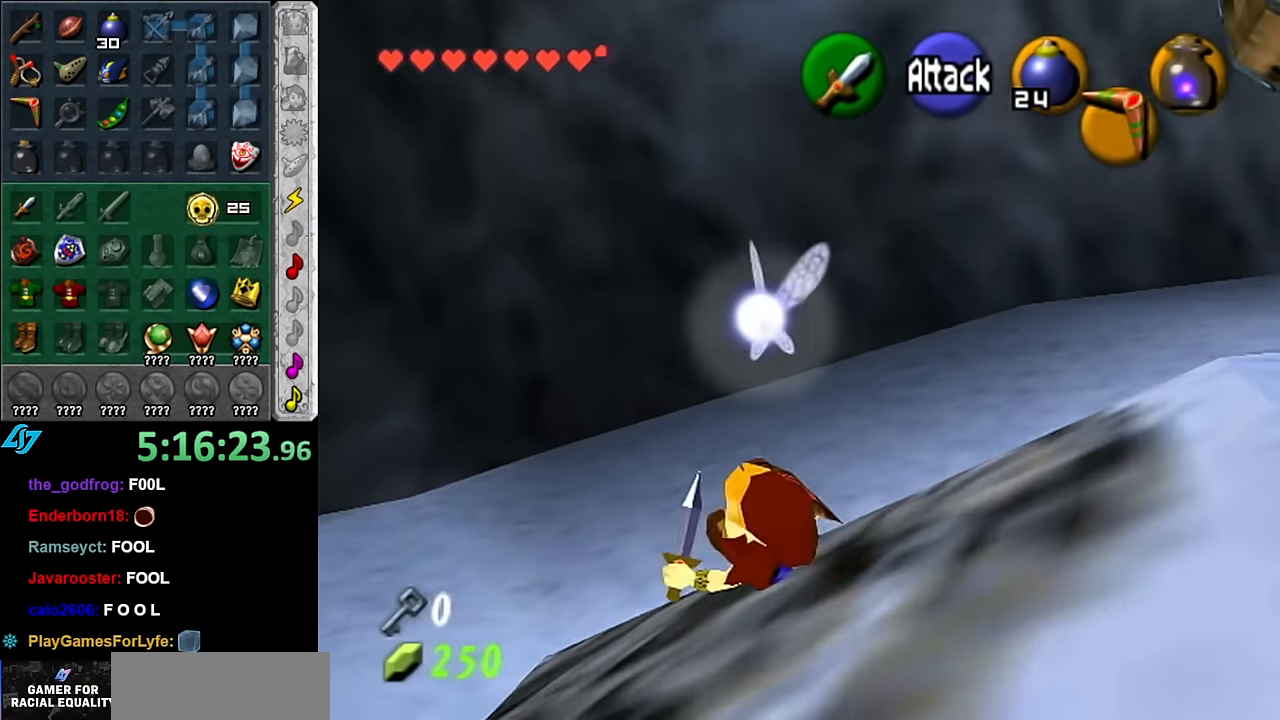
{"buttons": ["L1"], "left_stick": "center", "right_stick": "center", "events": [[200, "left_stick", "left"], [333, "L1", "down"], [383, "left_stick", "center"]]}
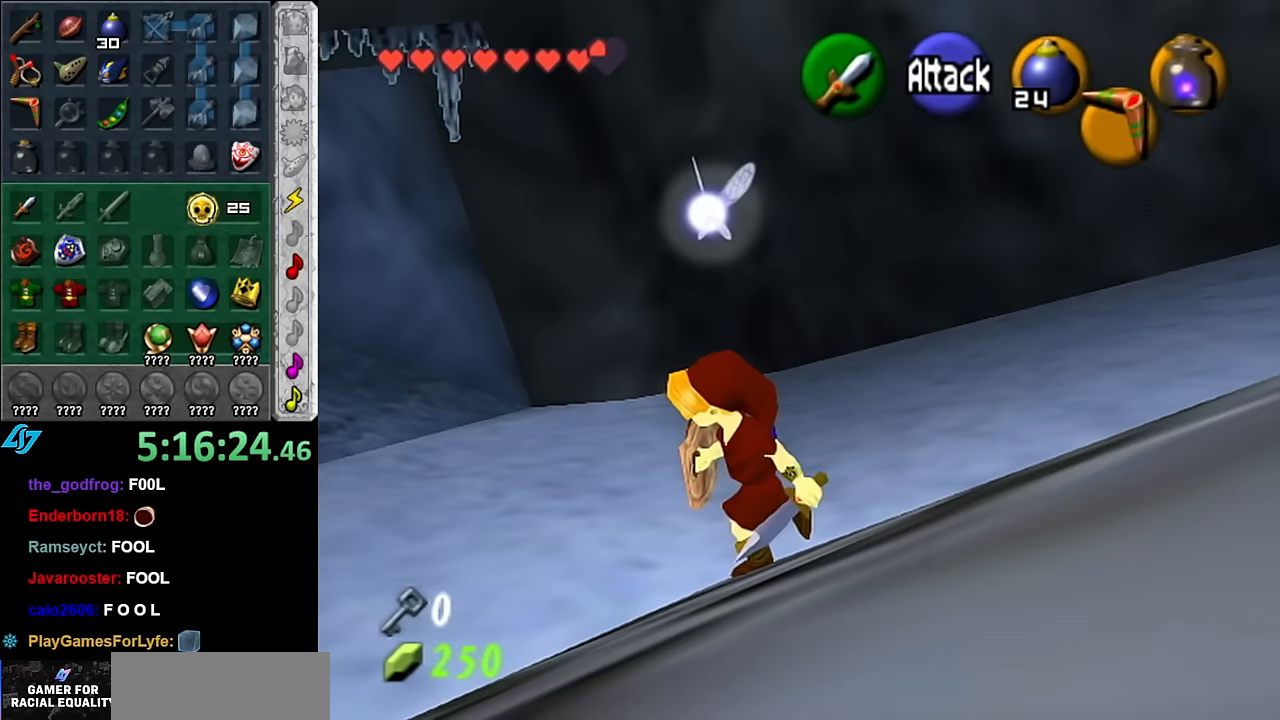
{"buttons": [], "left_stick": "up-right", "right_stick": "center", "events": [[67, "L1", "up"], [167, "left_stick", "up-right"]]}
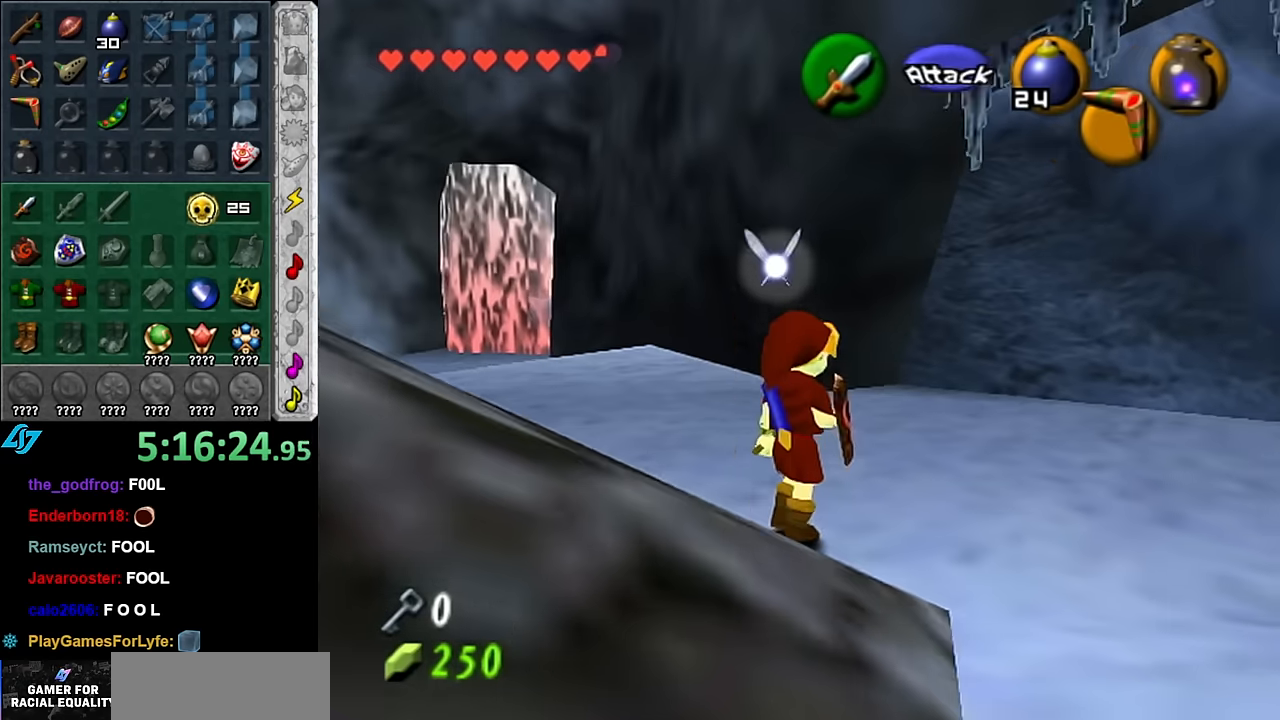
{"buttons": ["A"], "left_stick": "up-left", "right_stick": "center", "events": [[134, "left_stick", "up-left"], [417, "A", "down"]]}
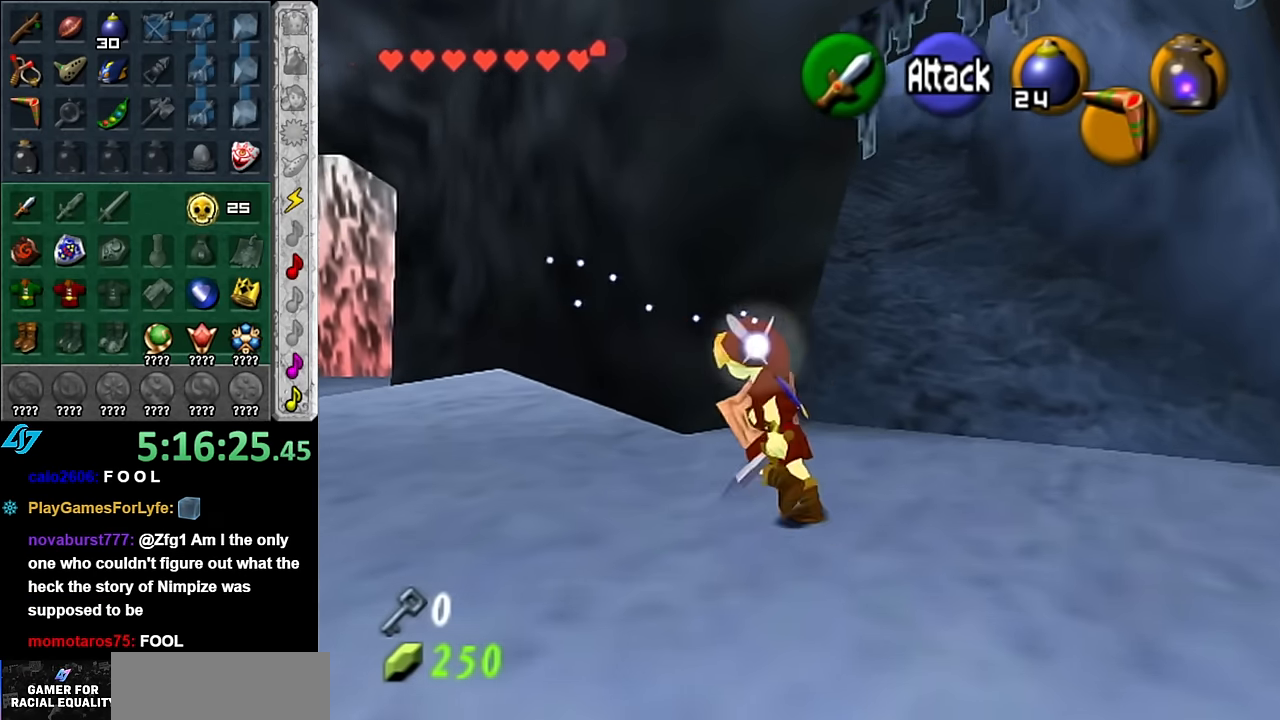
{"buttons": [], "left_stick": "up", "right_stick": "center", "events": [[84, "A", "up"], [84, "L1", "down"], [100, "left_stick", "up"], [317, "L1", "up"]]}
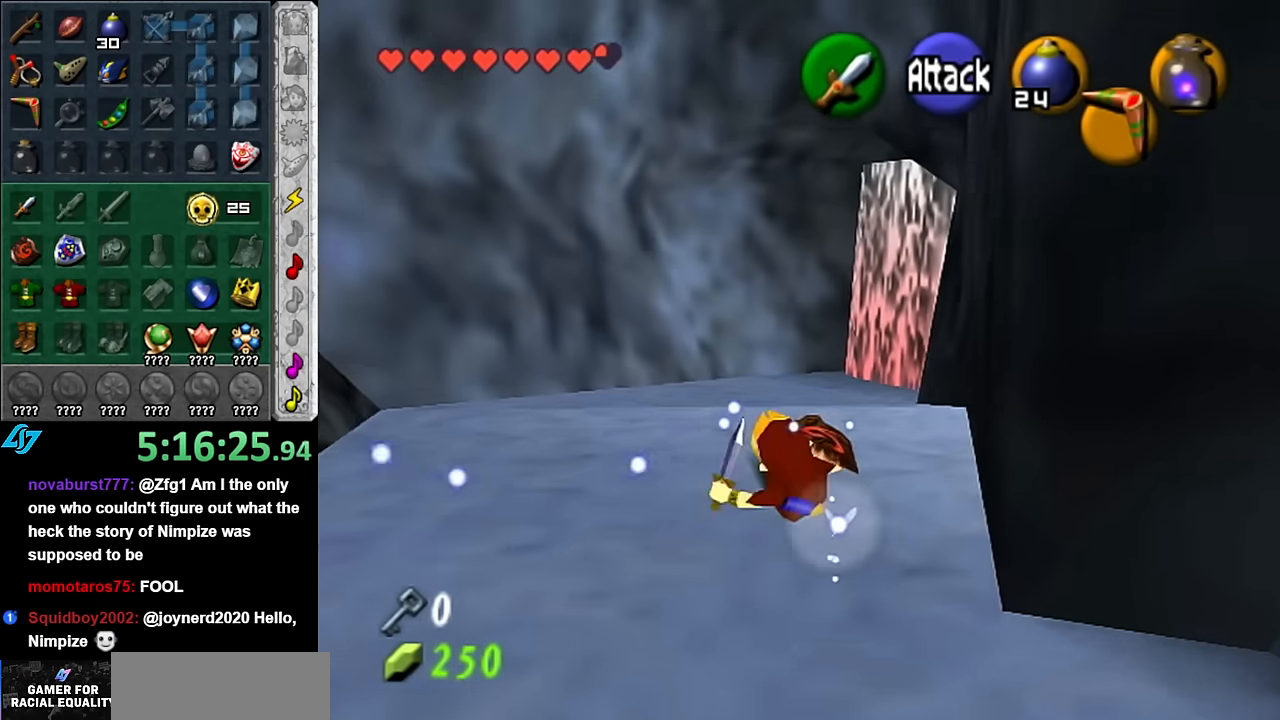
{"buttons": [], "left_stick": "up", "right_stick": "center", "events": [[134, "A", "down"], [300, "A", "up"]]}
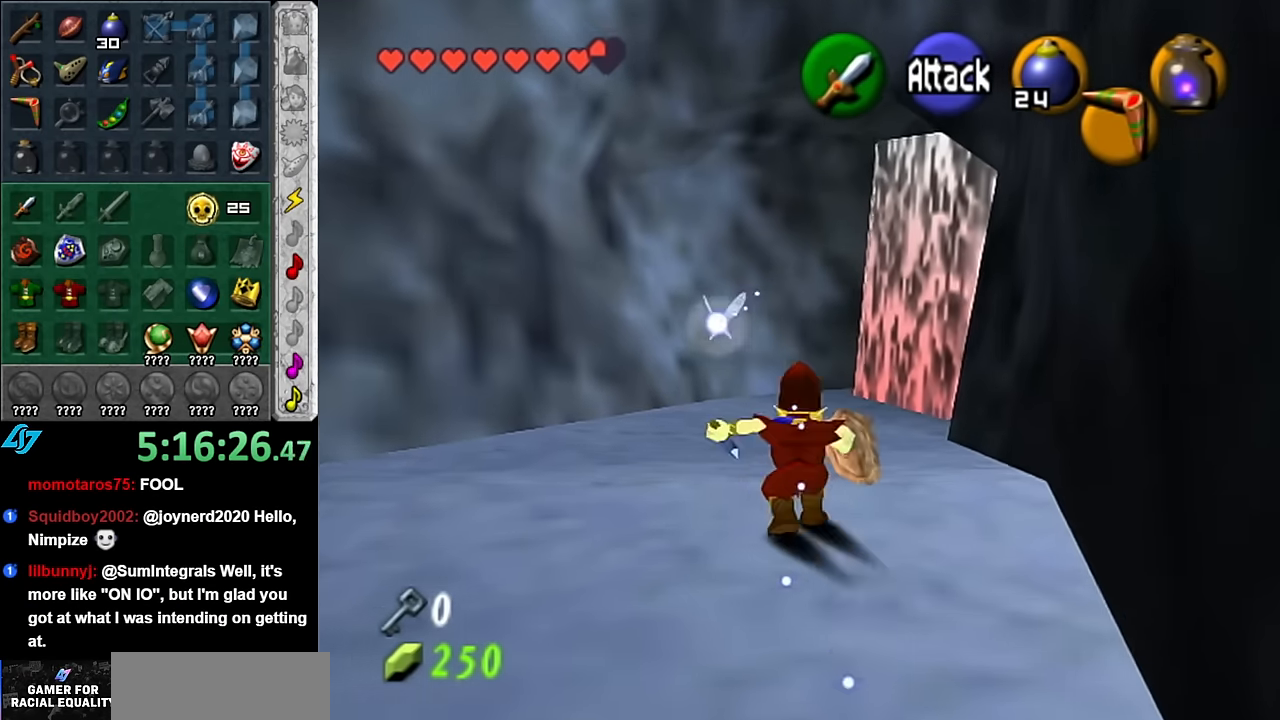
{"buttons": [], "left_stick": "up", "right_stick": "center", "events": []}
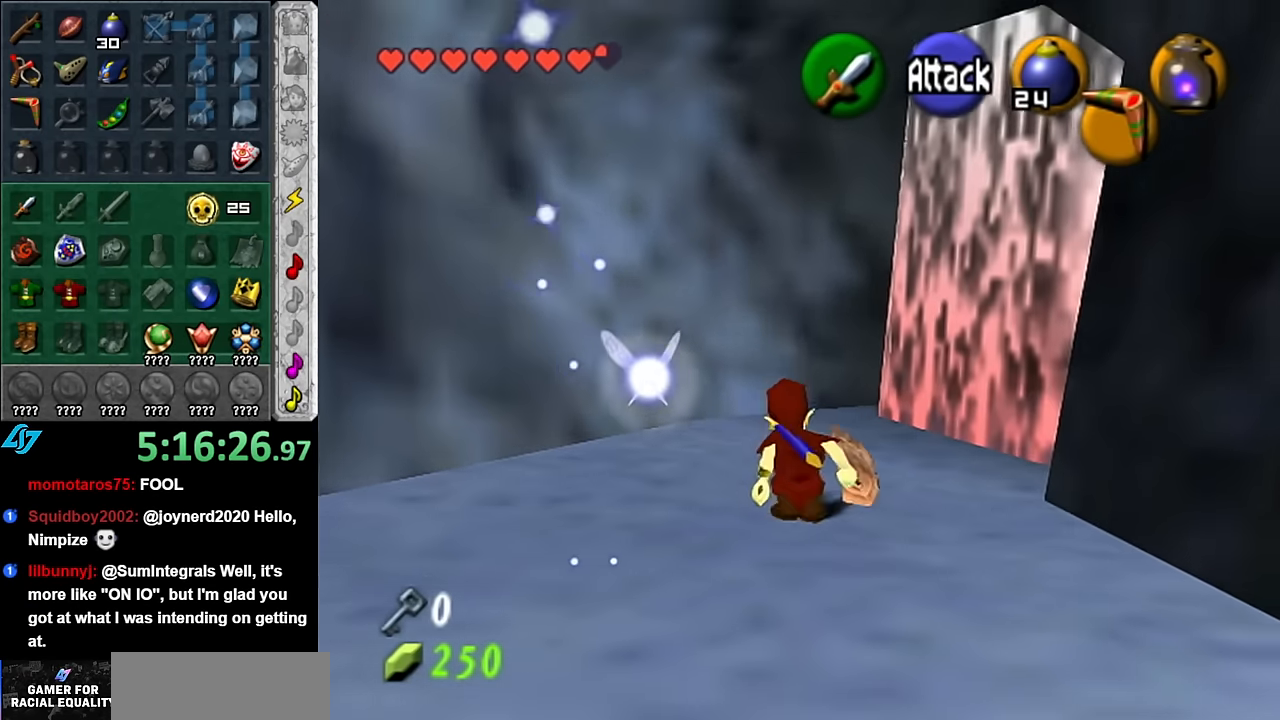
{"buttons": ["X", "L1"], "left_stick": "center", "right_stick": "center", "events": [[17, "left_stick", "up-right"], [384, "L1", "down"], [450, "left_stick", "center"], [484, "X", "down"]]}
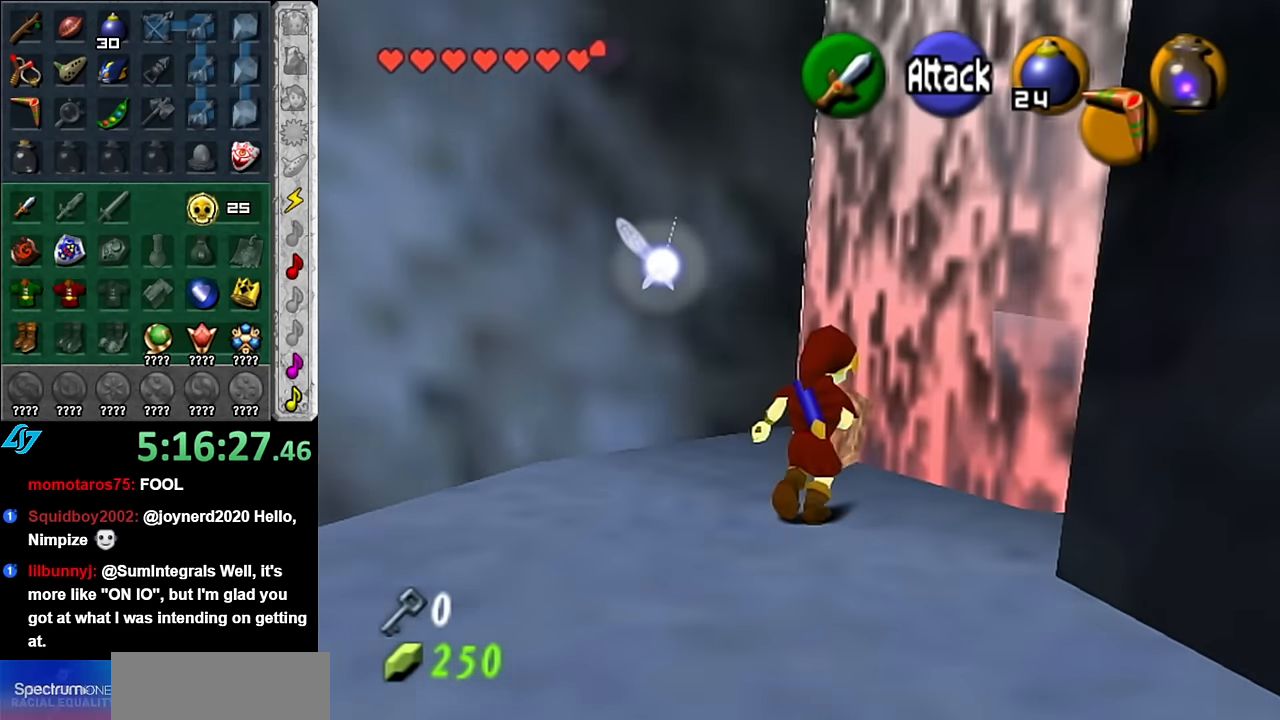
{"buttons": [], "left_stick": "center", "right_stick": "center", "events": [[117, "X", "up"], [134, "L1", "up"]]}